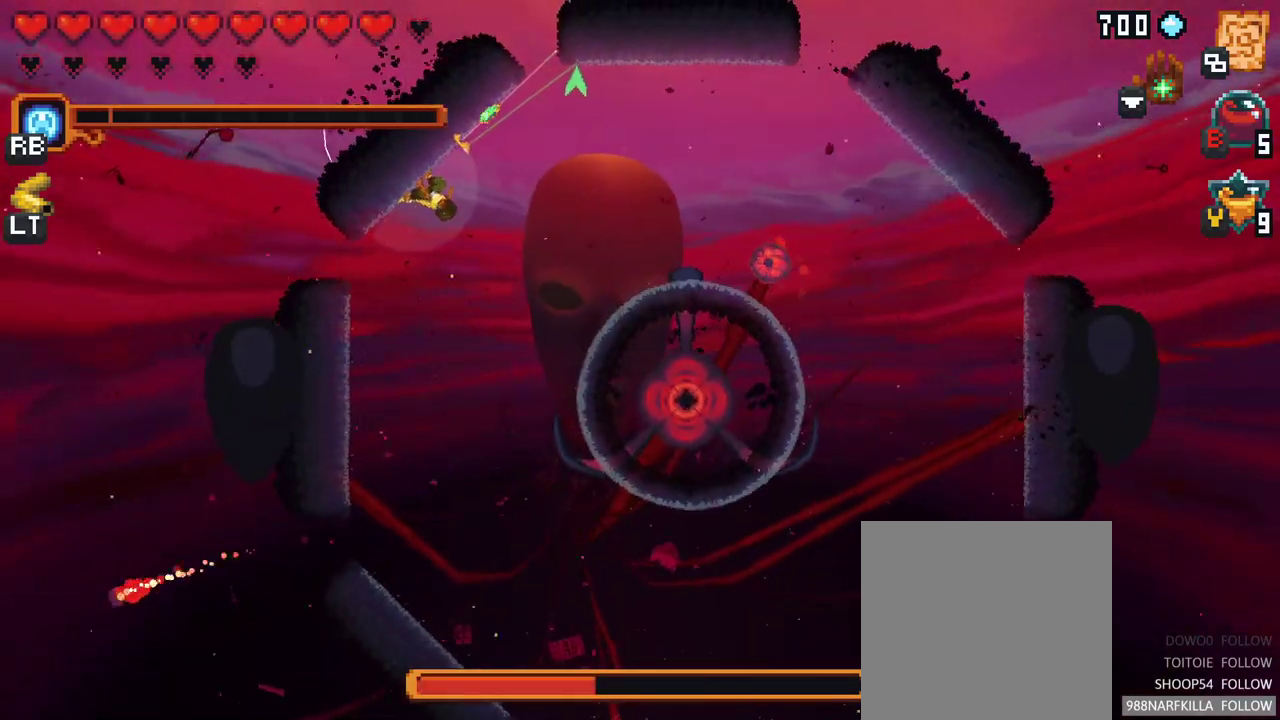
Gameplay with a controller (Xbox layout); each line is a JSON object with the inputs held at the frame after it. "events" lists button and stick changes between this image and that frame as [ms after this image, input, new state], when the widget could be followed in between. Not read: L3 R3.
{"buttons": ["X"], "left_stick": "down-right", "right_stick": "center", "events": [[83, "A", "down"], [250, "A", "up"], [317, "left_stick", "right"], [417, "X", "down"], [417, "left_stick", "down-right"]]}
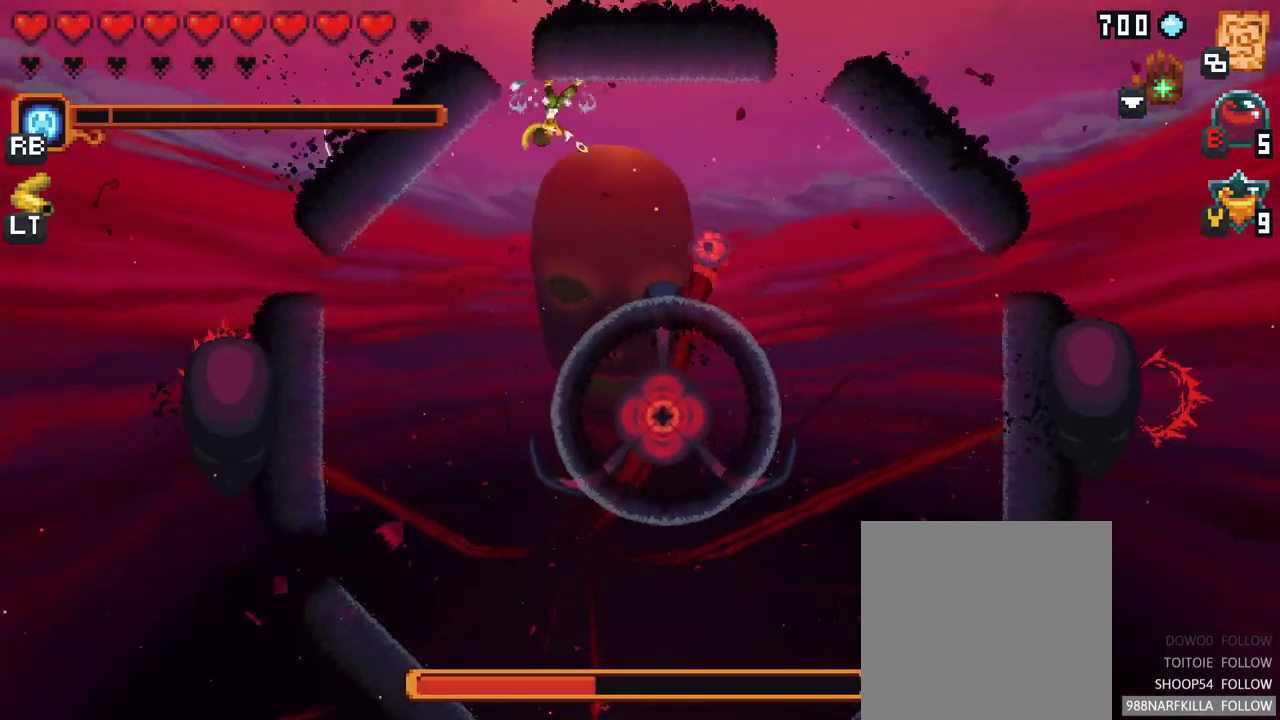
{"buttons": [], "left_stick": "down-right", "right_stick": "center", "events": [[400, "X", "up"]]}
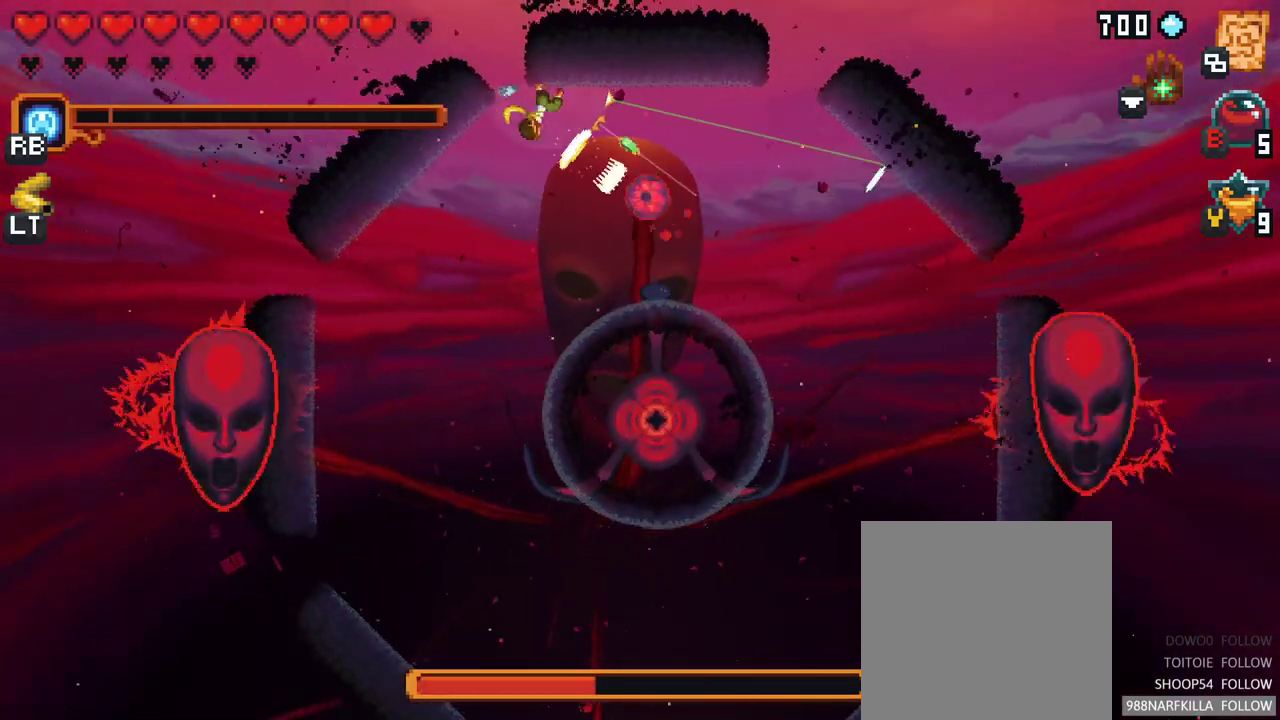
{"buttons": [], "left_stick": "down-right", "right_stick": "center", "events": []}
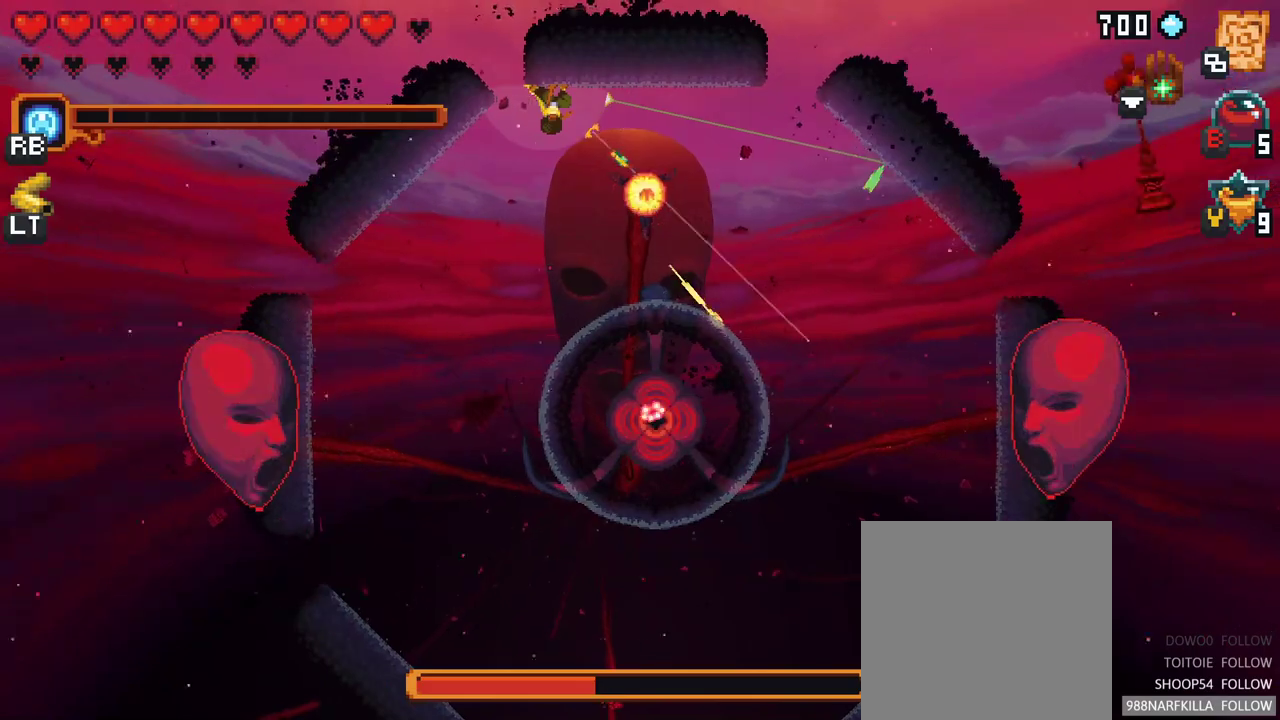
{"buttons": [], "left_stick": "down-right", "right_stick": "center", "events": []}
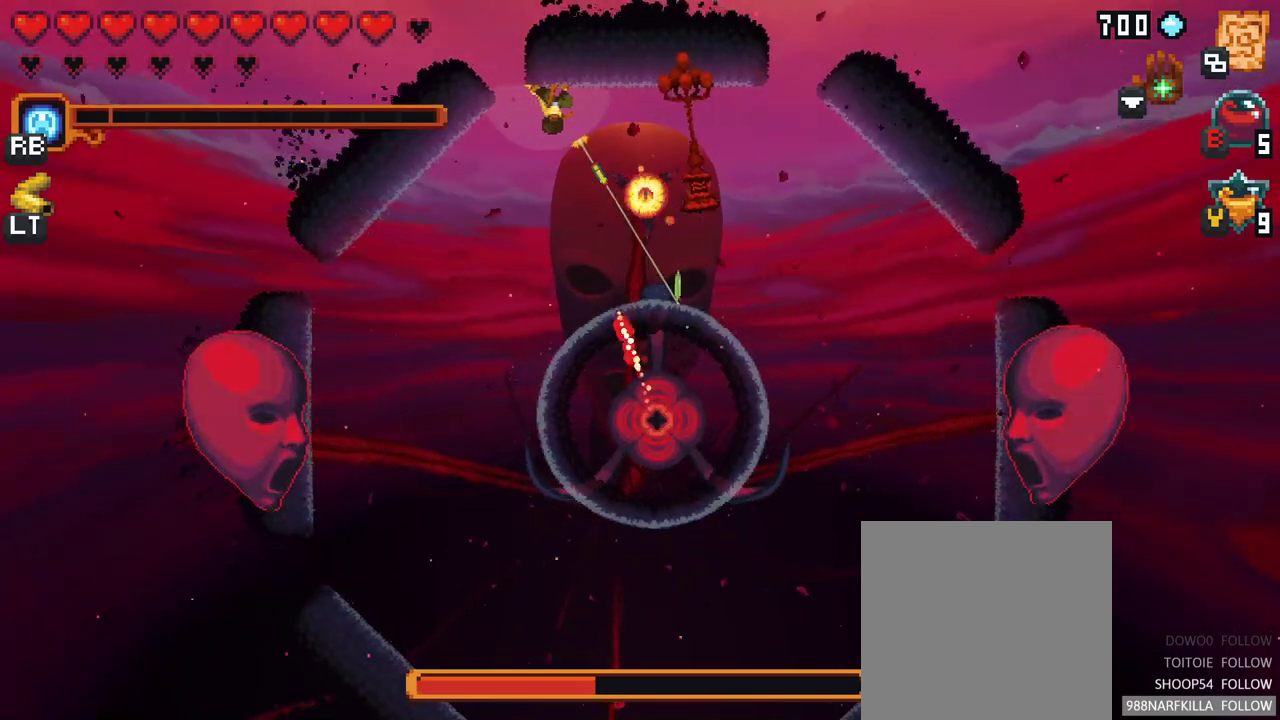
{"buttons": [], "left_stick": "up-right", "right_stick": "center", "events": [[167, "A", "down"], [317, "A", "up"], [500, "left_stick", "up-right"]]}
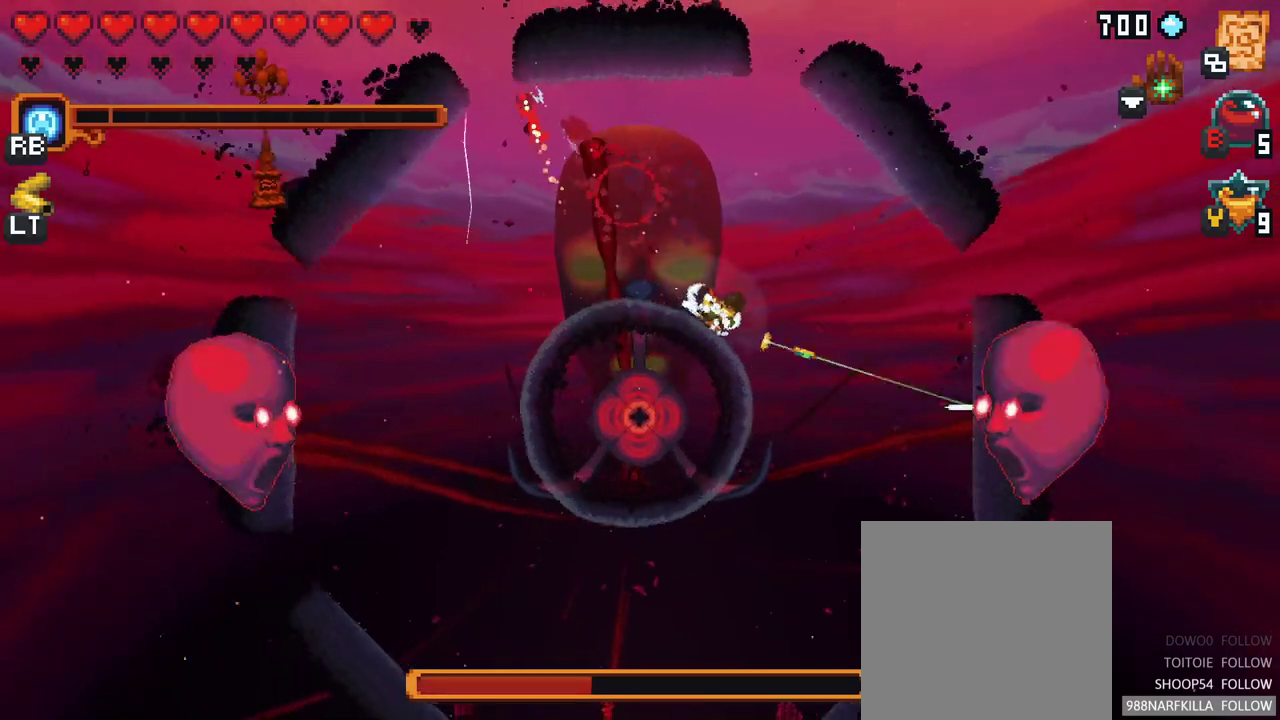
{"buttons": ["A"], "left_stick": "up", "right_stick": "center", "events": [[200, "left_stick", "up"], [350, "A", "down"]]}
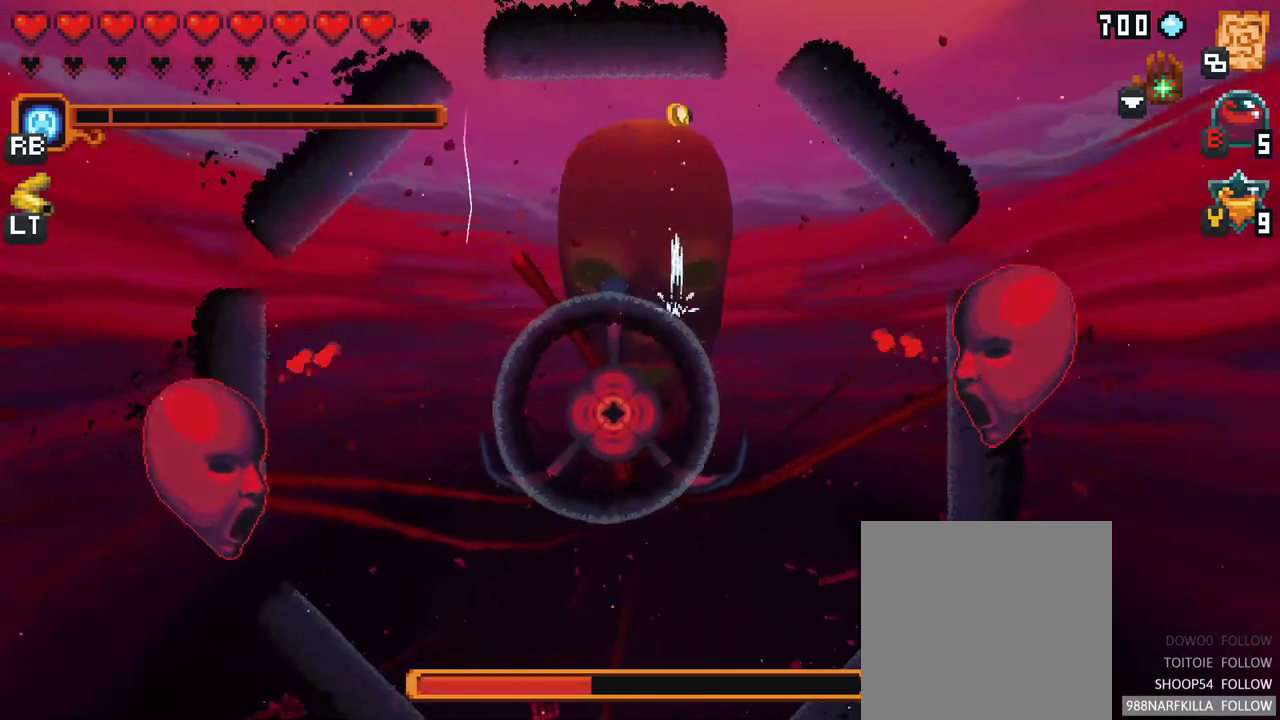
{"buttons": [], "left_stick": "down-right", "right_stick": "center", "events": [[17, "A", "up"], [50, "left_stick", "up-left"], [300, "left_stick", "down-left"], [417, "left_stick", "down-right"]]}
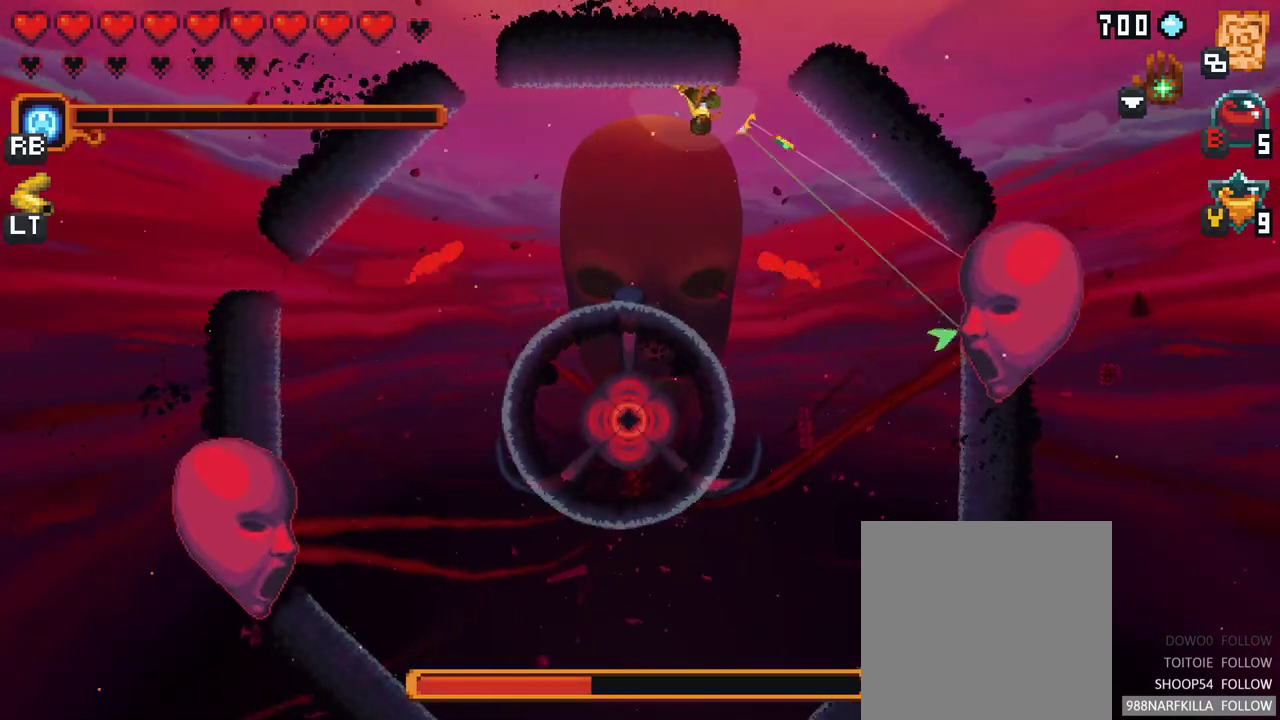
{"buttons": ["A"], "left_stick": "down-right", "right_stick": "center", "events": [[433, "A", "down"]]}
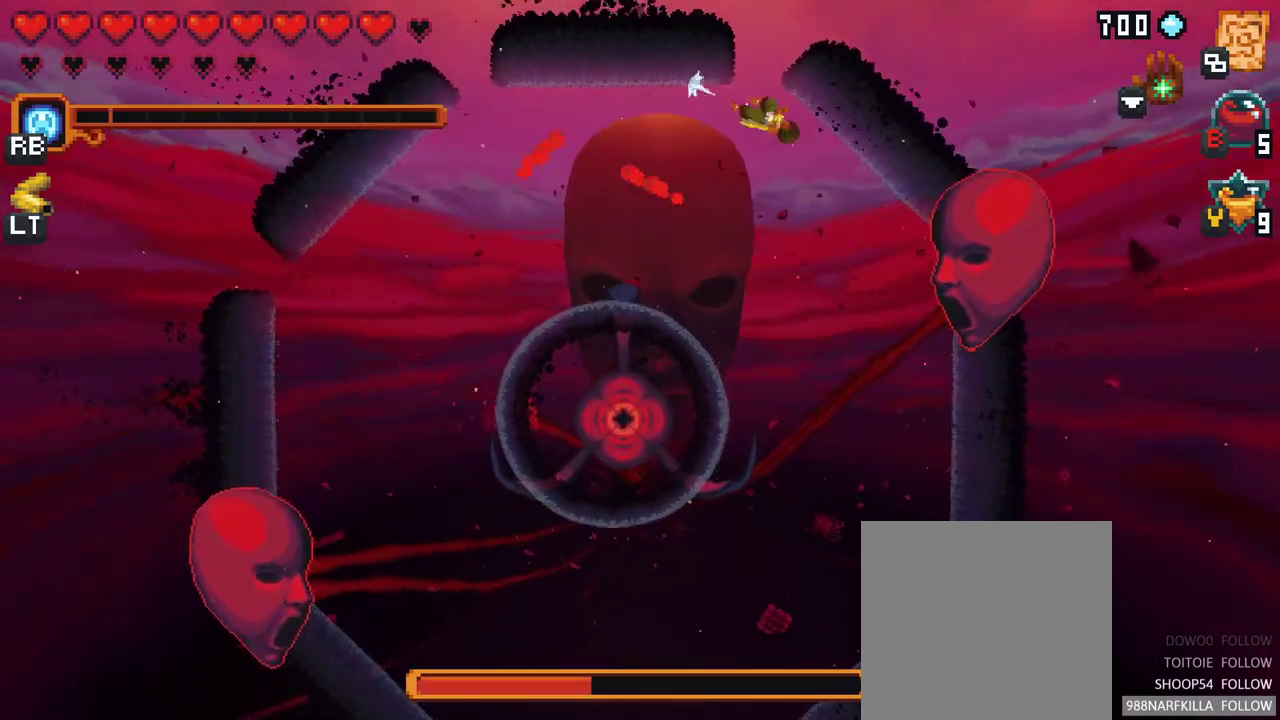
{"buttons": ["X"], "left_stick": "right", "right_stick": "center", "events": [[67, "A", "up"], [133, "left_stick", "down"], [183, "X", "down"], [300, "left_stick", "down-right"], [433, "left_stick", "right"]]}
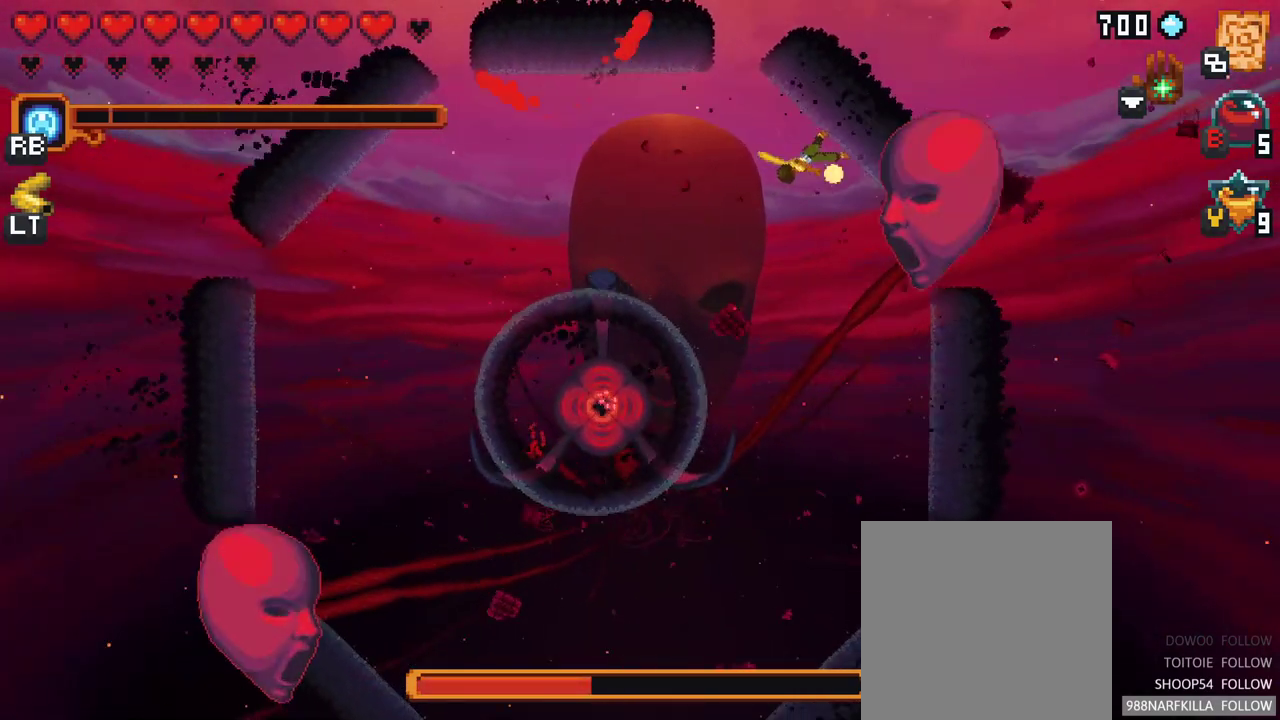
{"buttons": [], "left_stick": "down", "right_stick": "center", "events": [[200, "X", "up"], [267, "left_stick", "down-right"], [417, "left_stick", "down"]]}
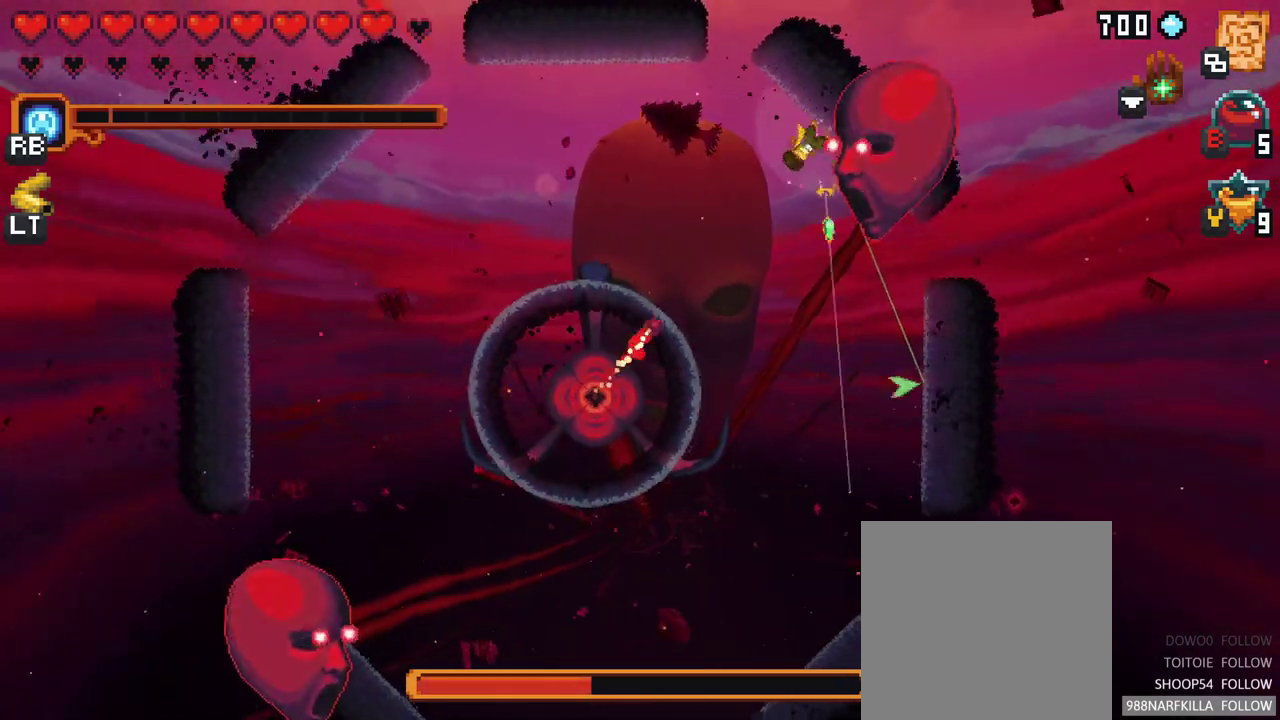
{"buttons": [], "left_stick": "down-right", "right_stick": "center", "events": [[83, "A", "down"], [250, "A", "up"], [250, "left_stick", "right"], [500, "left_stick", "down-right"]]}
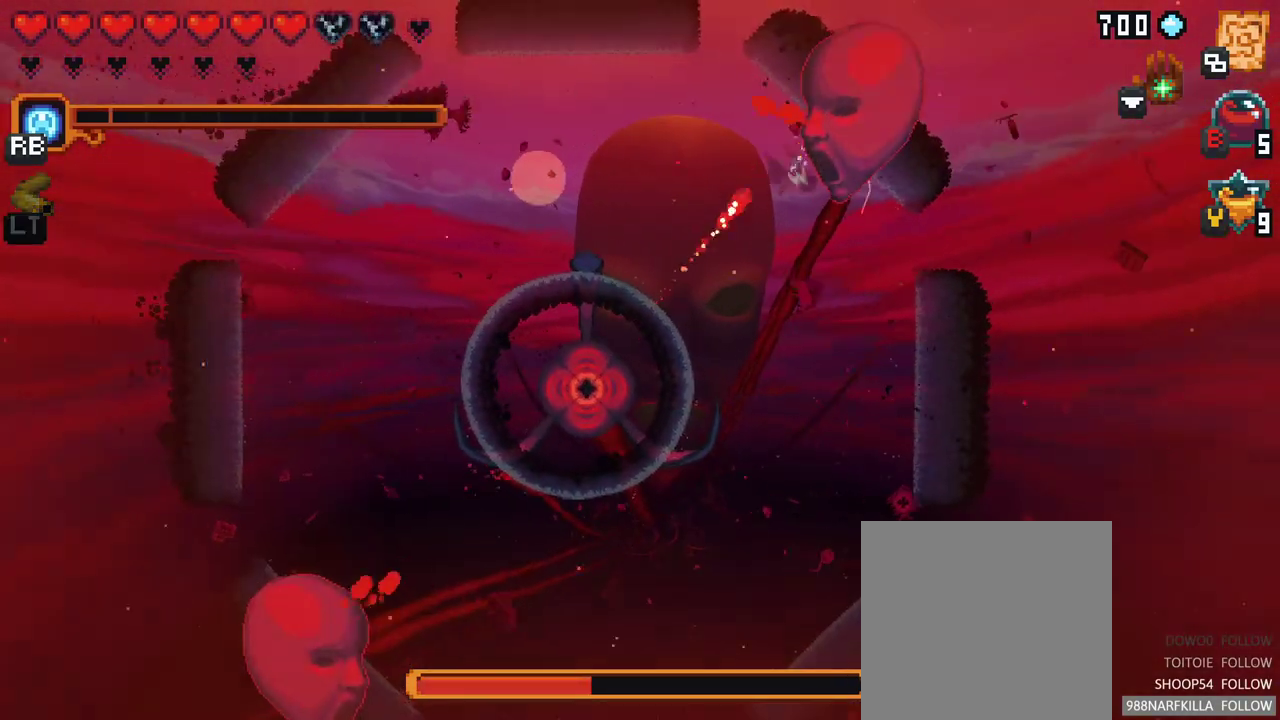
{"buttons": ["A"], "left_stick": "down-right", "right_stick": "center", "events": [[450, "A", "down"]]}
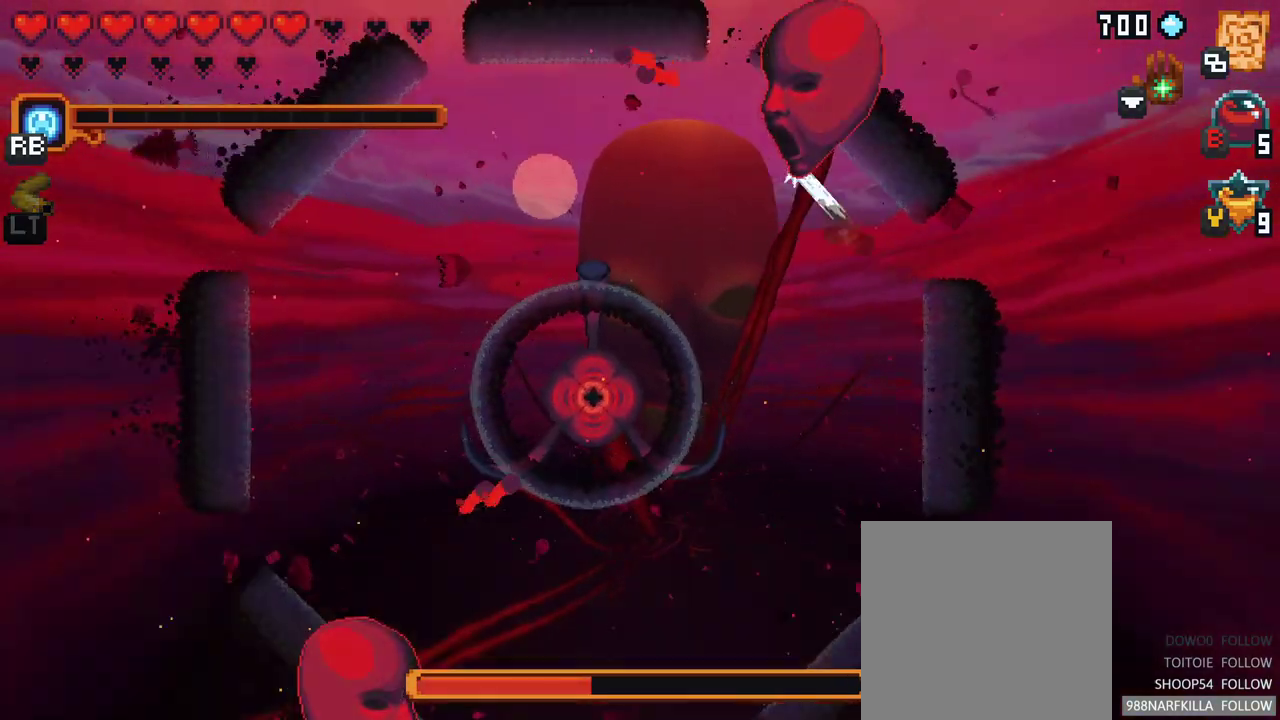
{"buttons": ["A"], "left_stick": "up-left", "right_stick": "center", "events": [[117, "A", "up"], [183, "left_stick", "up-left"], [483, "A", "down"]]}
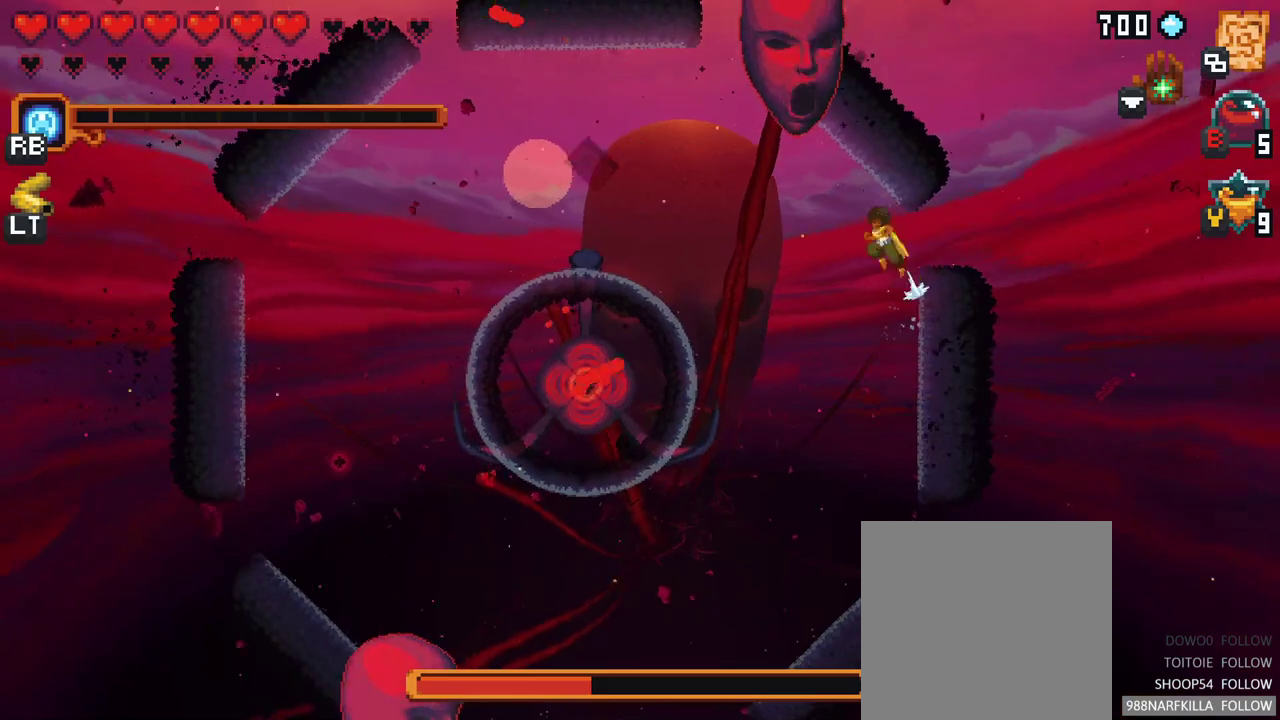
{"buttons": ["X"], "left_stick": "up-left", "right_stick": "center", "events": [[133, "A", "up"], [250, "X", "down"]]}
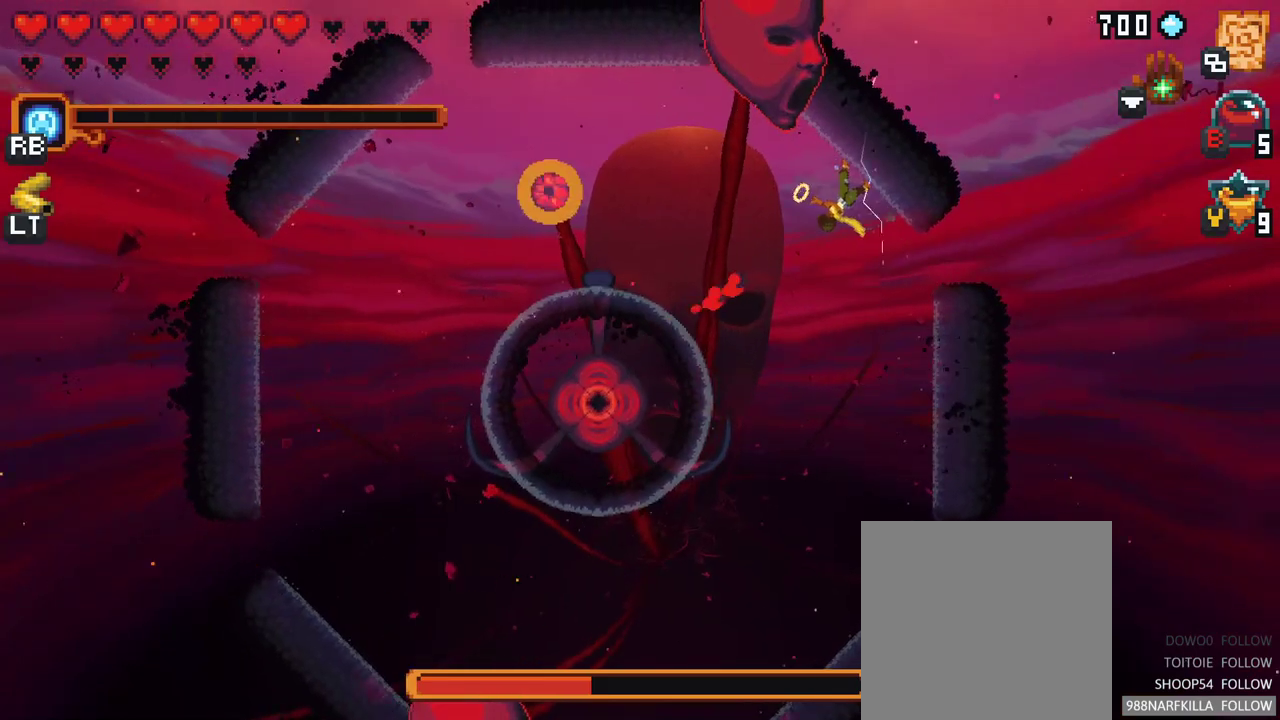
{"buttons": [], "left_stick": "up-left", "right_stick": "center", "events": [[217, "X", "up"]]}
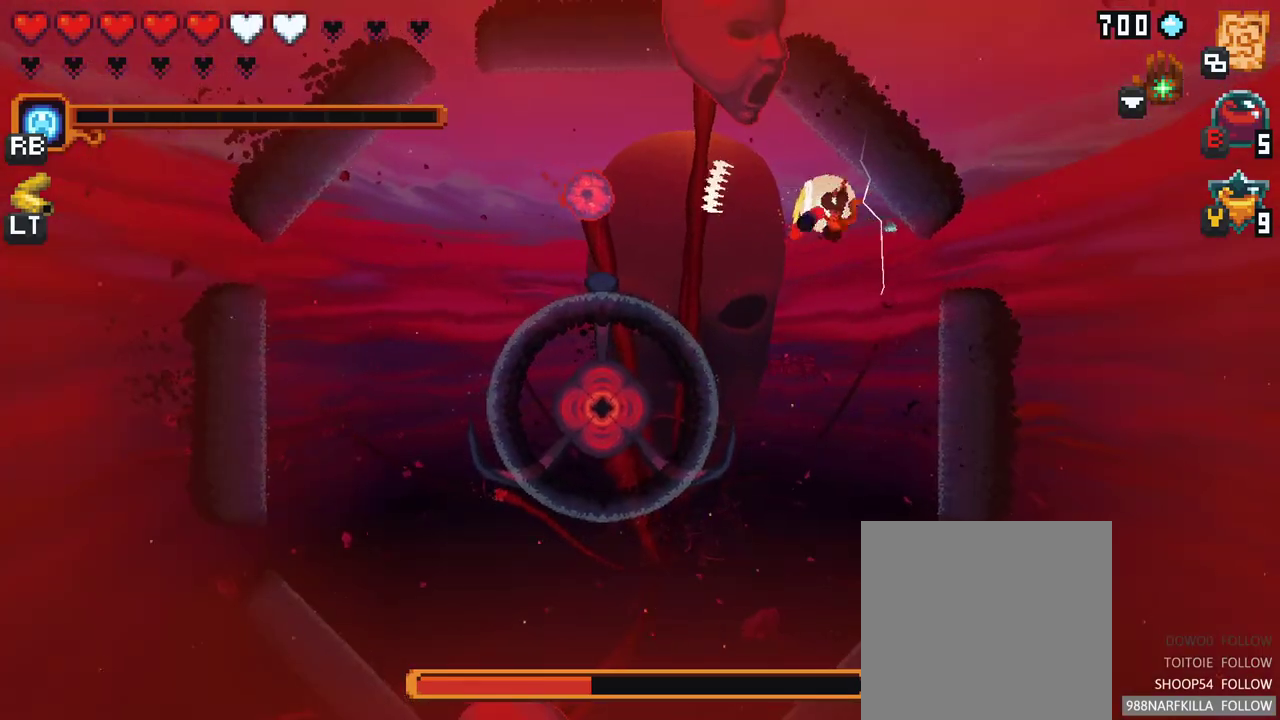
{"buttons": [], "left_stick": "down-left", "right_stick": "center", "events": [[50, "left_stick", "down-left"], [67, "A", "down"], [283, "A", "up"]]}
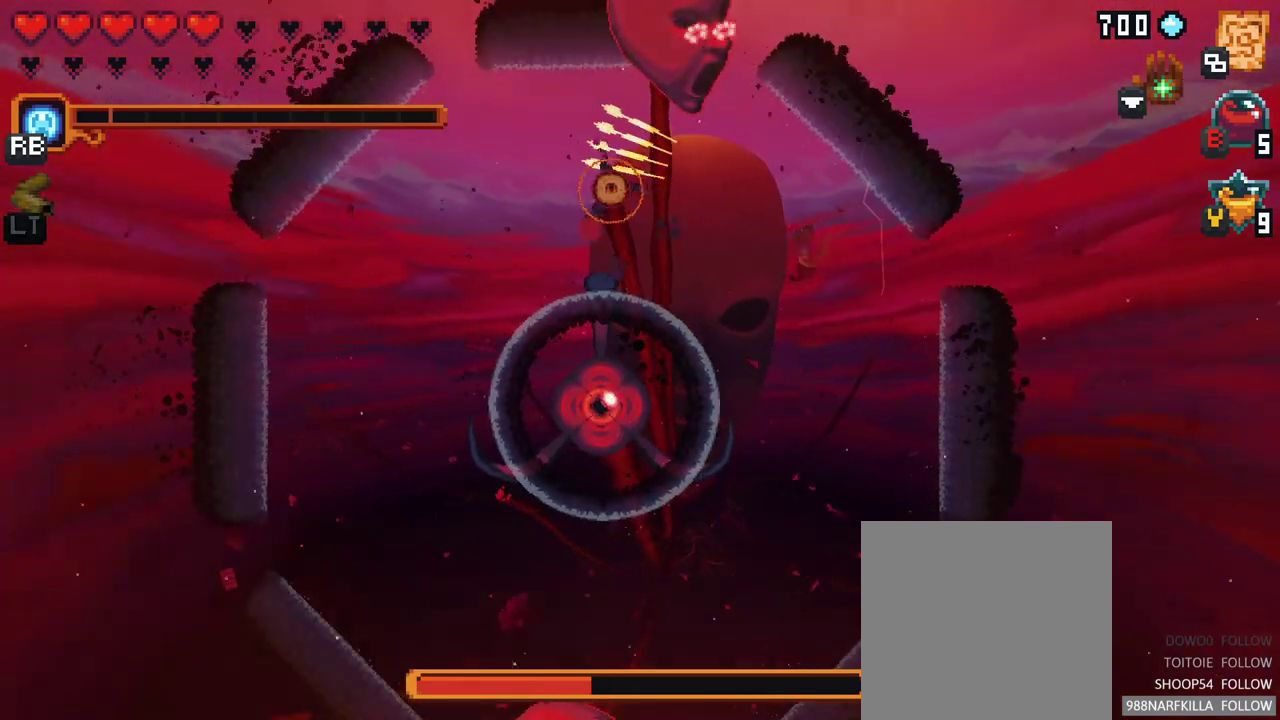
{"buttons": ["A"], "left_stick": "left", "right_stick": "center", "events": [[167, "left_stick", "left"], [350, "A", "down"]]}
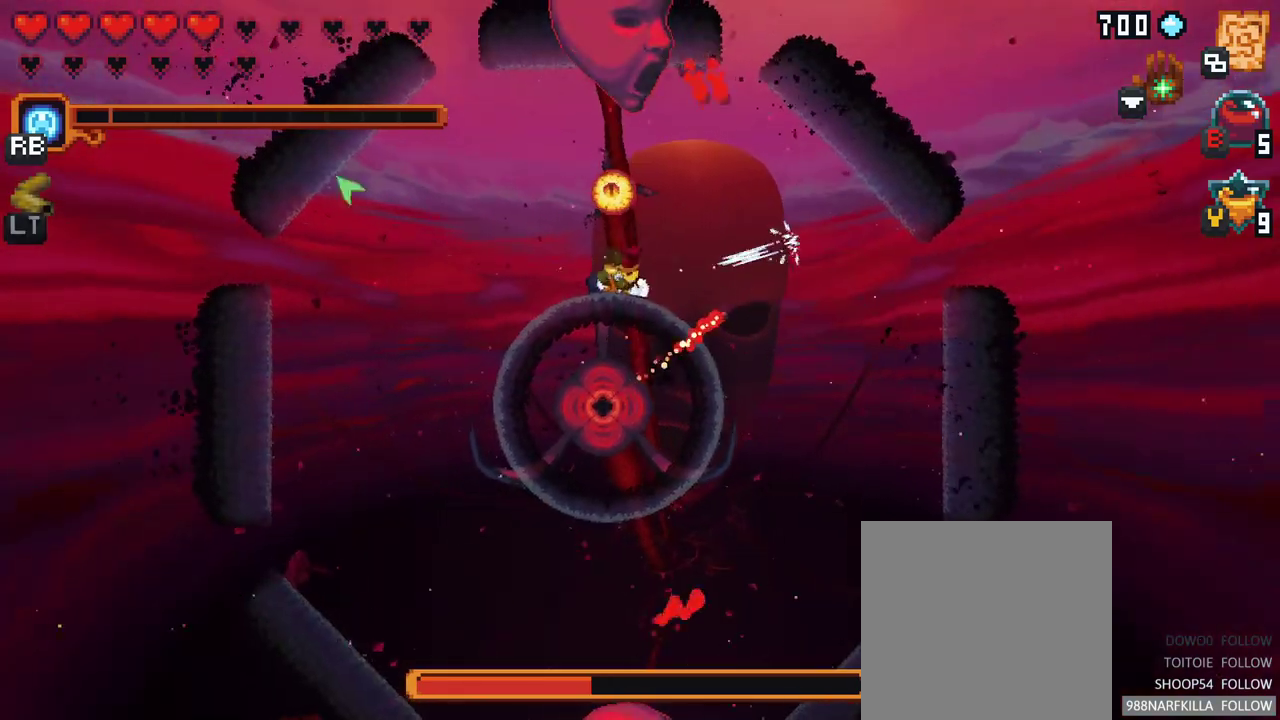
{"buttons": [], "left_stick": "up", "right_stick": "center", "events": [[17, "A", "up"], [67, "left_stick", "up-left"], [267, "left_stick", "up"]]}
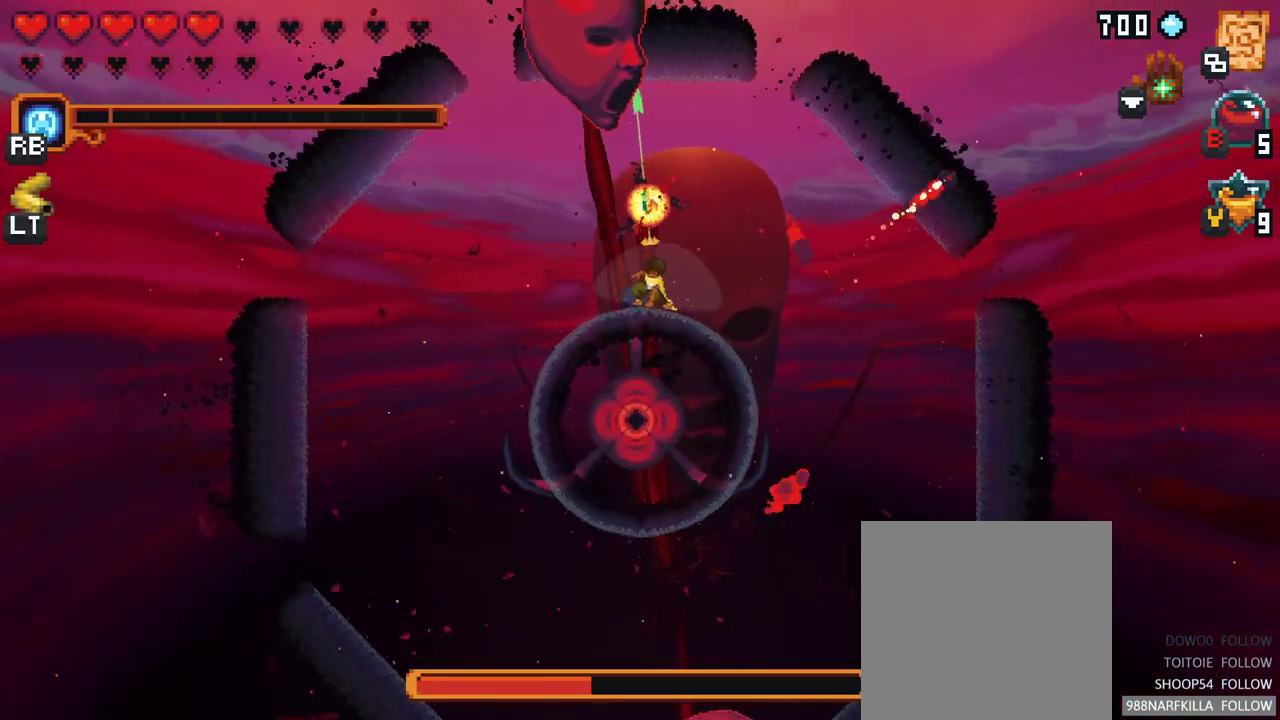
{"buttons": [], "left_stick": "up", "right_stick": "center", "events": []}
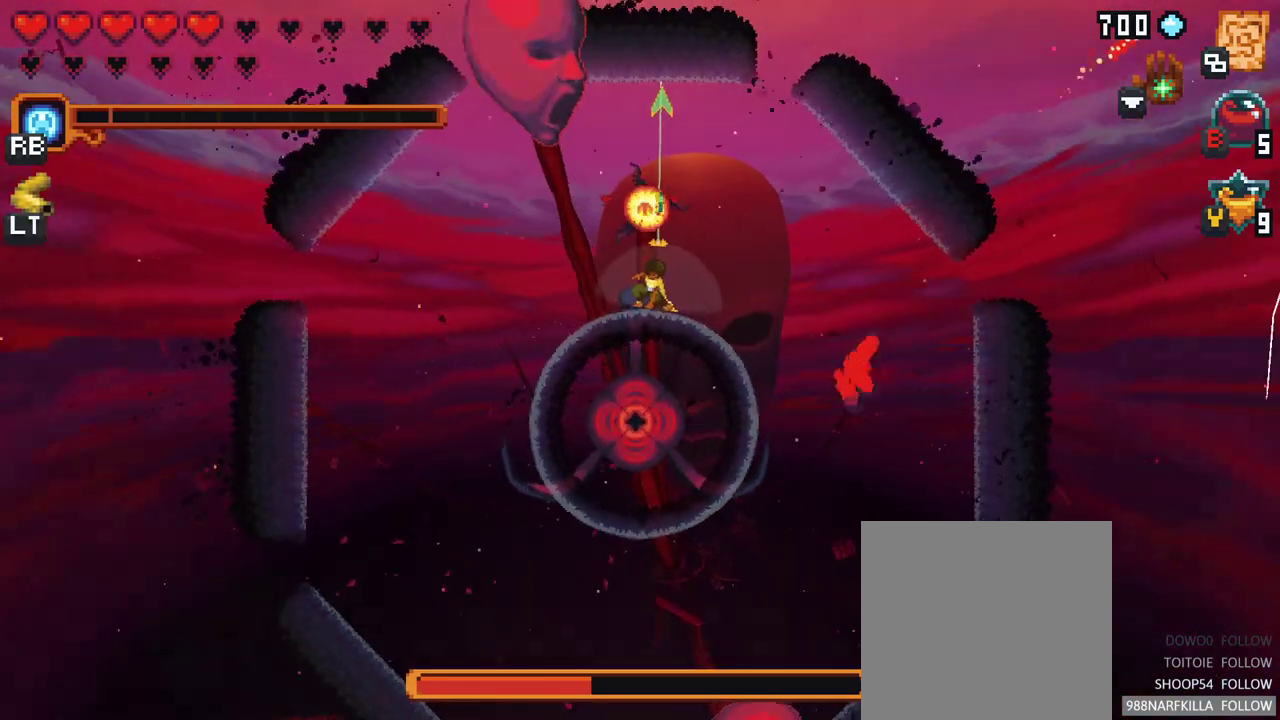
{"buttons": [], "left_stick": "down", "right_stick": "center", "events": [[33, "A", "down"], [200, "A", "up"], [267, "left_stick", "down"]]}
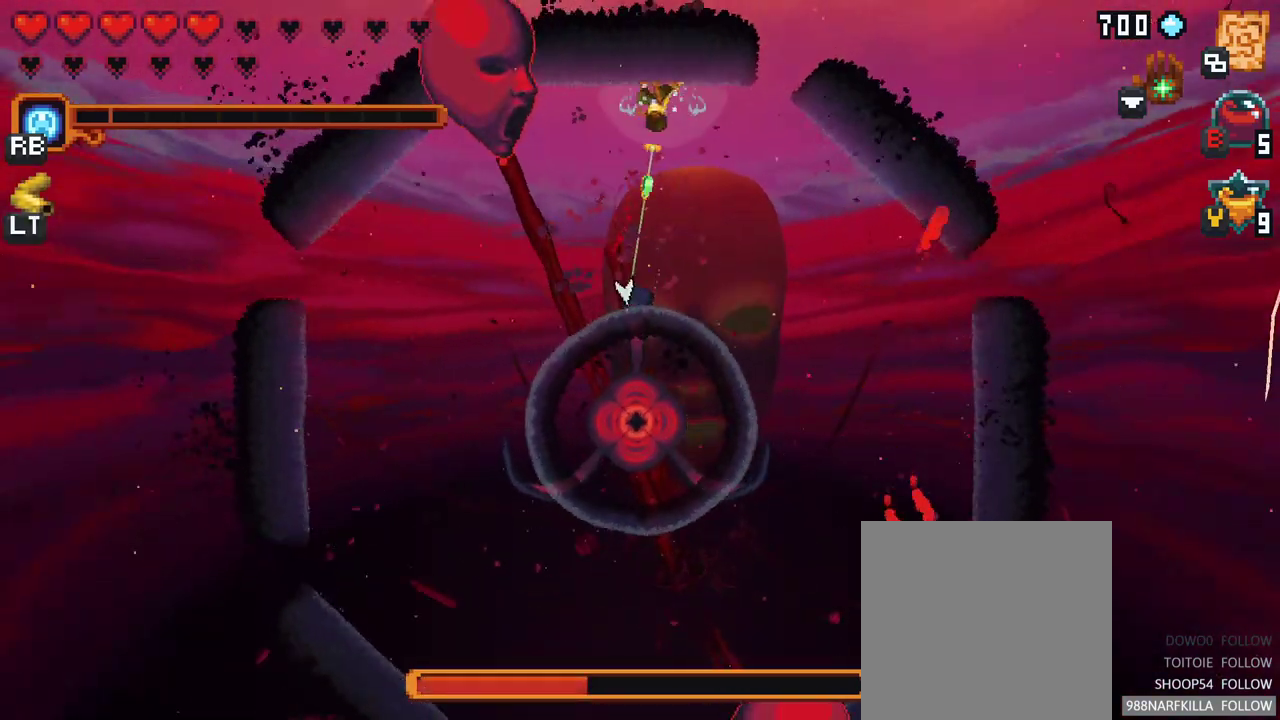
{"buttons": ["X"], "left_stick": "up-left", "right_stick": "center", "events": [[33, "A", "down"], [133, "left_stick", "down-left"], [200, "A", "up"], [383, "left_stick", "up-left"], [400, "X", "down"]]}
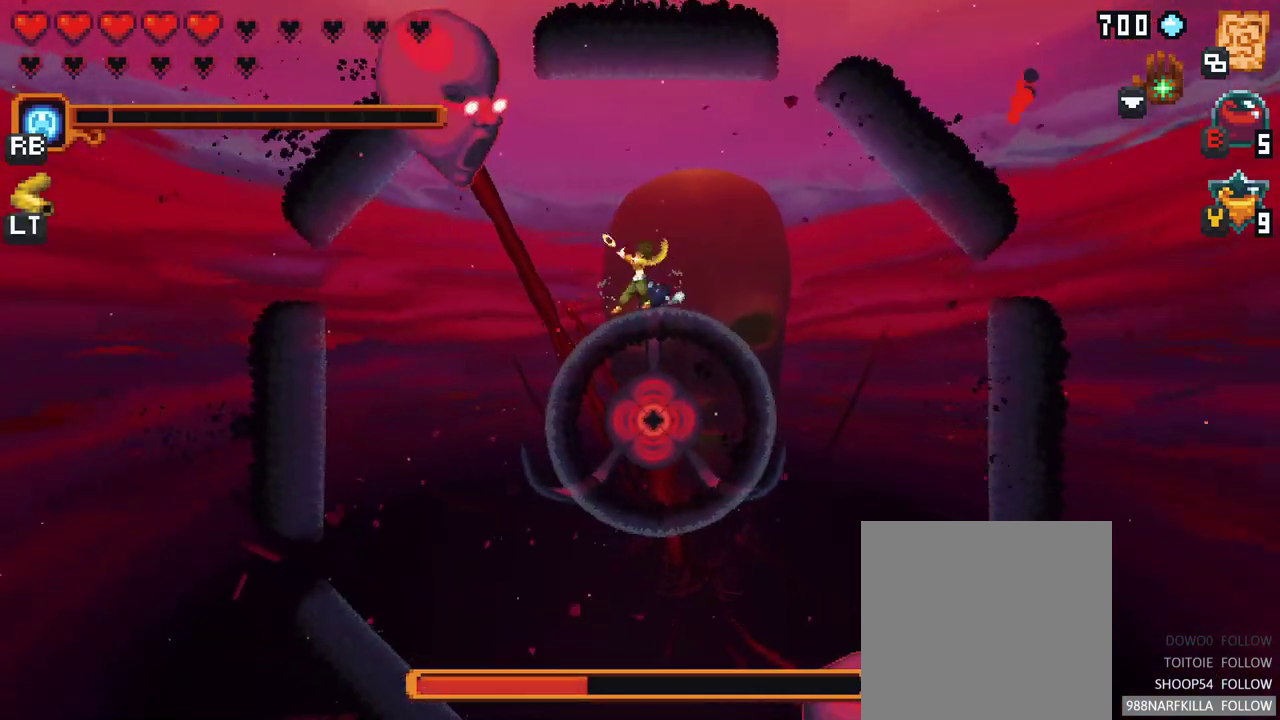
{"buttons": [], "left_stick": "up-left", "right_stick": "center", "events": [[350, "X", "up"]]}
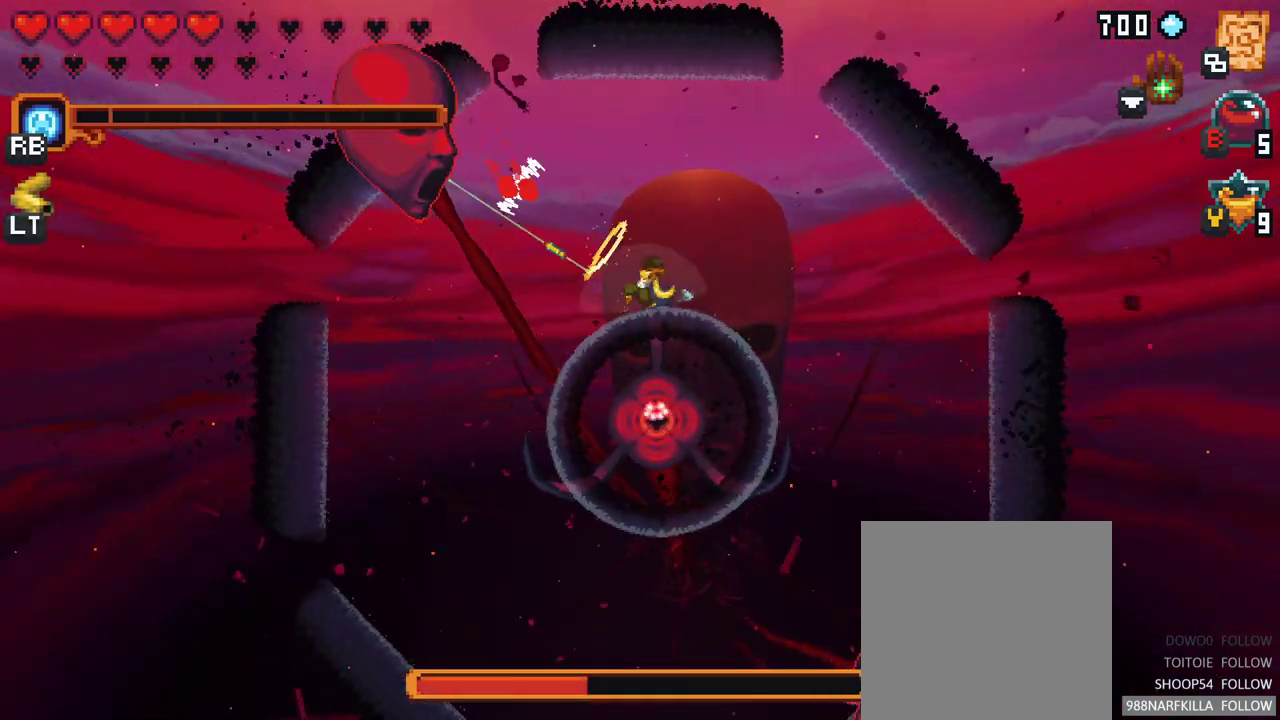
{"buttons": [], "left_stick": "left", "right_stick": "center", "events": [[50, "left_stick", "up"], [167, "A", "down"], [317, "A", "up"], [317, "left_stick", "up-left"], [467, "left_stick", "left"]]}
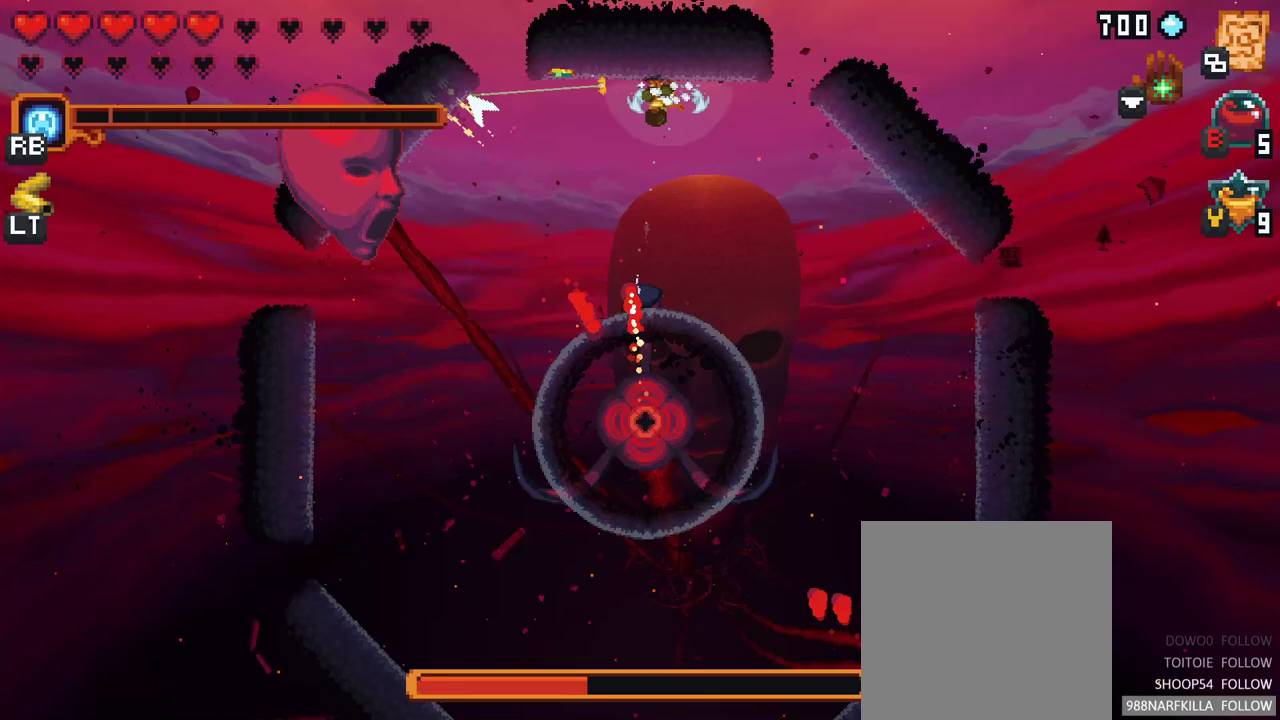
{"buttons": [], "left_stick": "down-left", "right_stick": "center", "events": [[33, "left_stick", "down-left"]]}
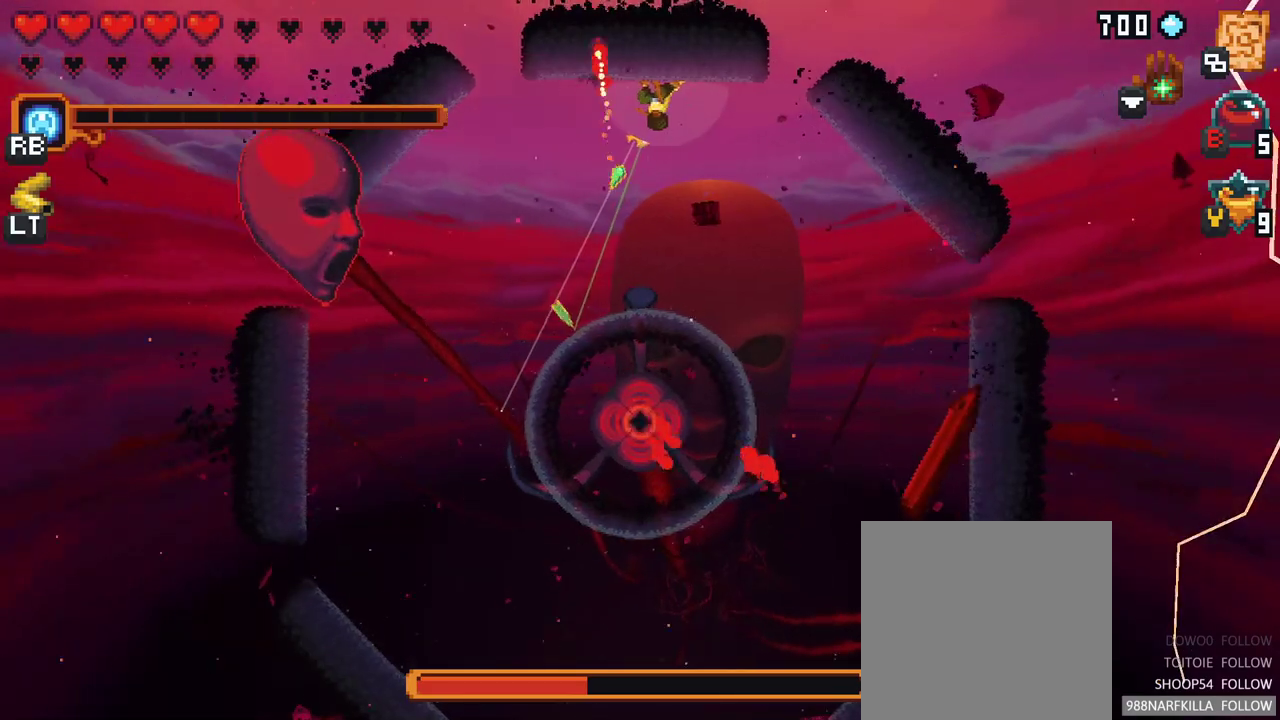
{"buttons": [], "left_stick": "down-left", "right_stick": "center", "events": [[333, "A", "down"], [483, "A", "up"]]}
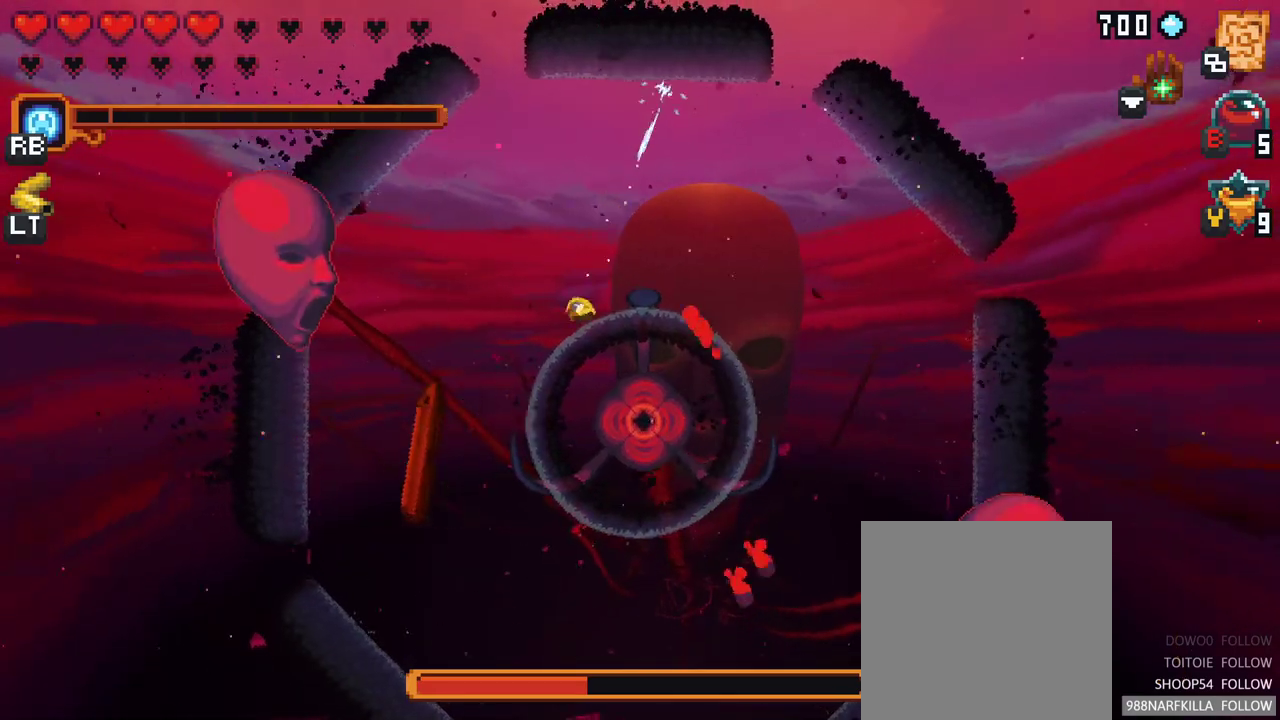
{"buttons": ["X"], "left_stick": "left", "right_stick": "center", "events": [[100, "left_stick", "left"], [233, "X", "down"]]}
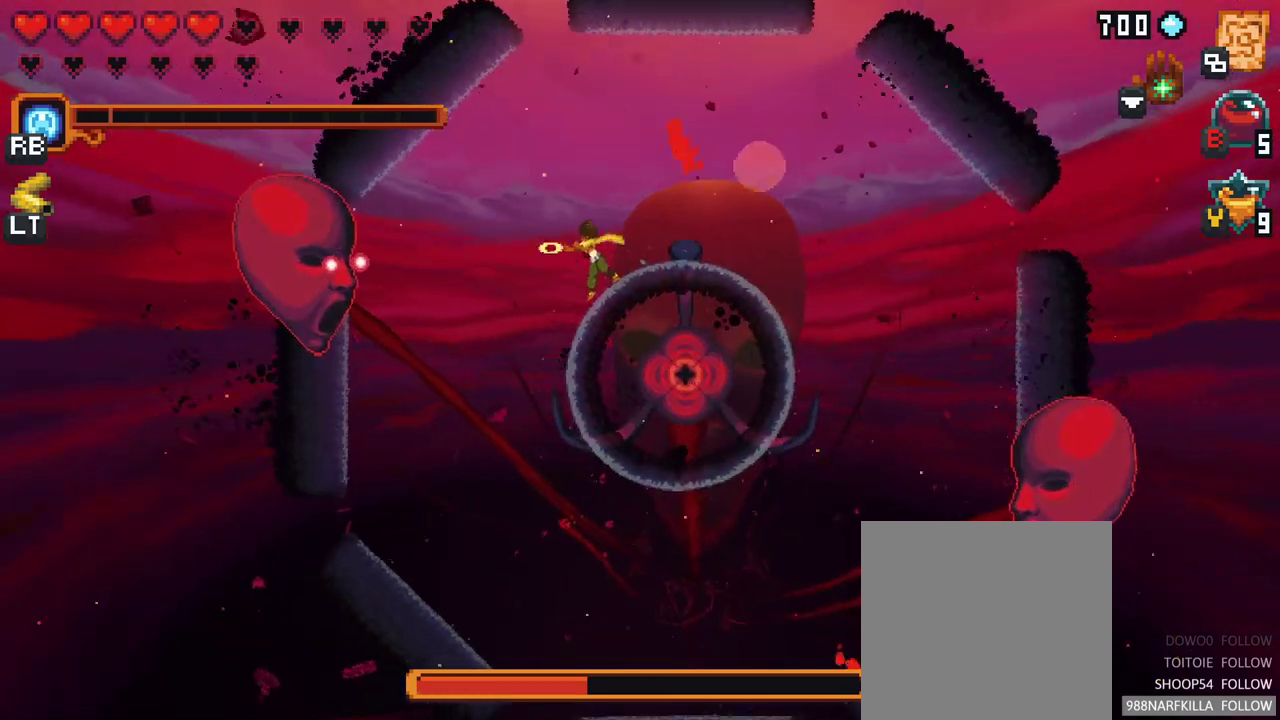
{"buttons": ["A"], "left_stick": "up-left", "right_stick": "center", "events": [[183, "X", "up"], [317, "left_stick", "up-left"], [483, "A", "down"]]}
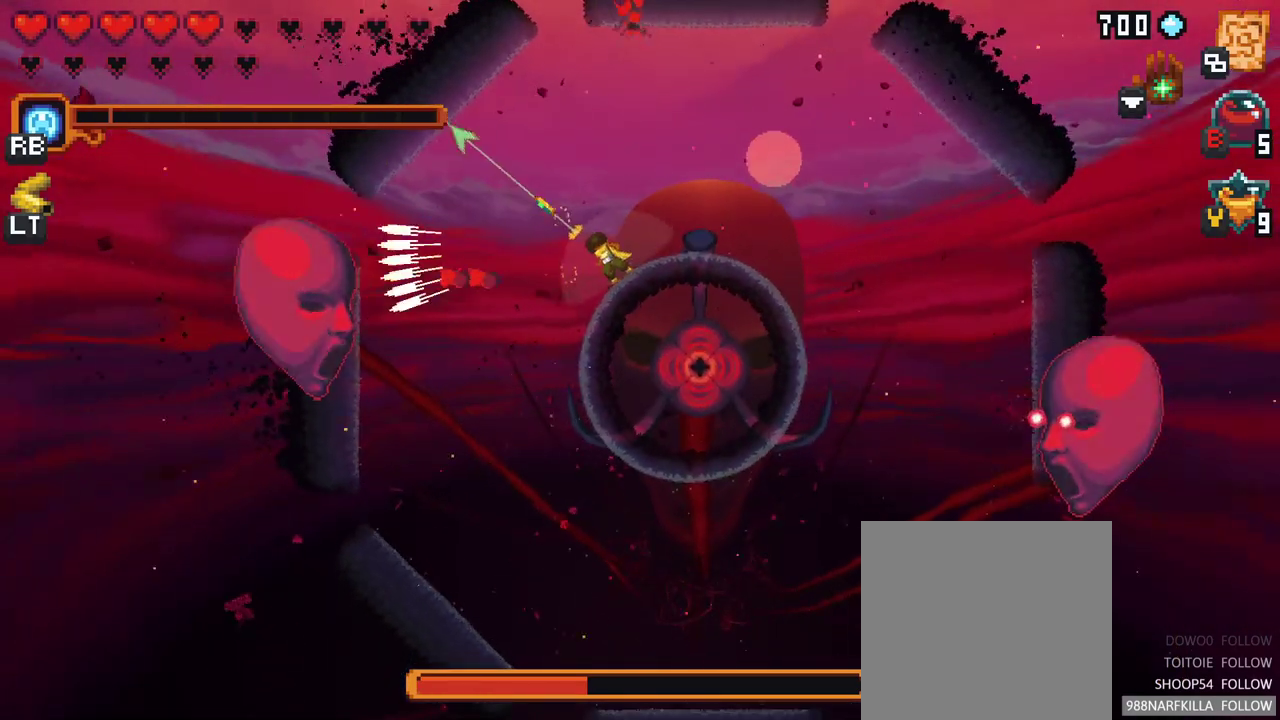
{"buttons": [], "left_stick": "down", "right_stick": "center", "events": [[100, "A", "up"], [183, "left_stick", "down-left"], [450, "left_stick", "down"]]}
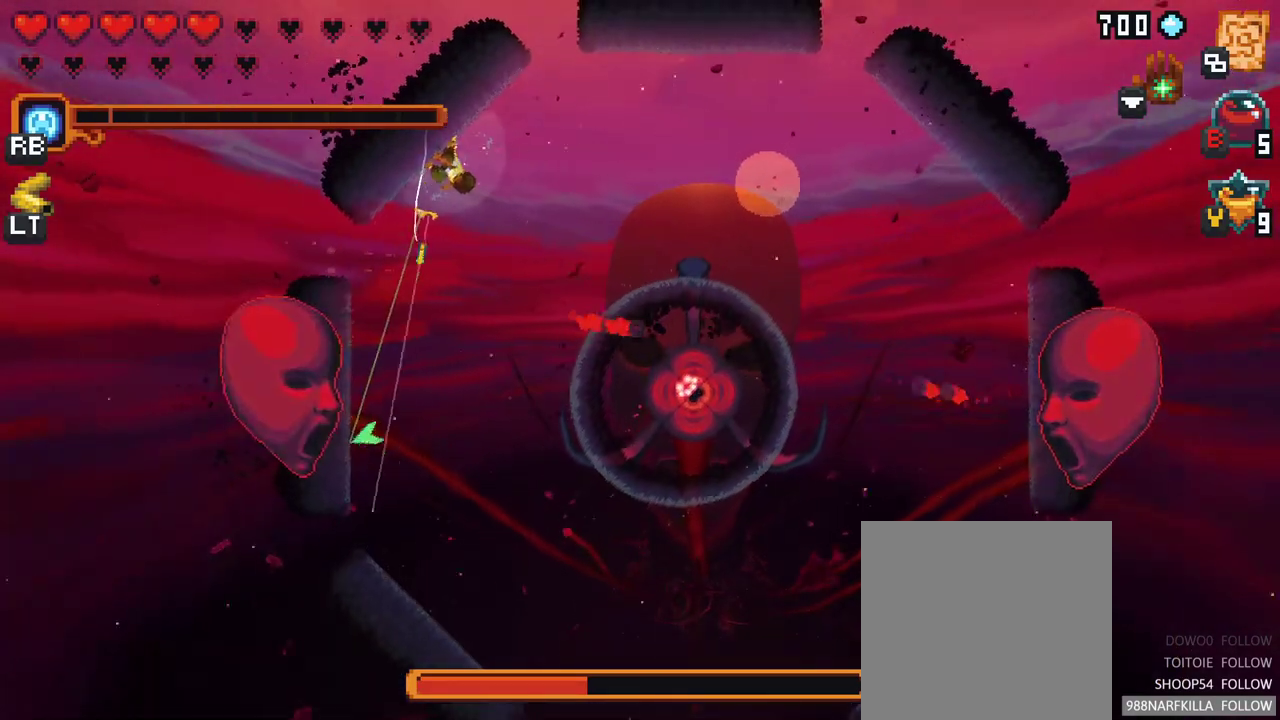
{"buttons": [], "left_stick": "down", "right_stick": "center", "events": []}